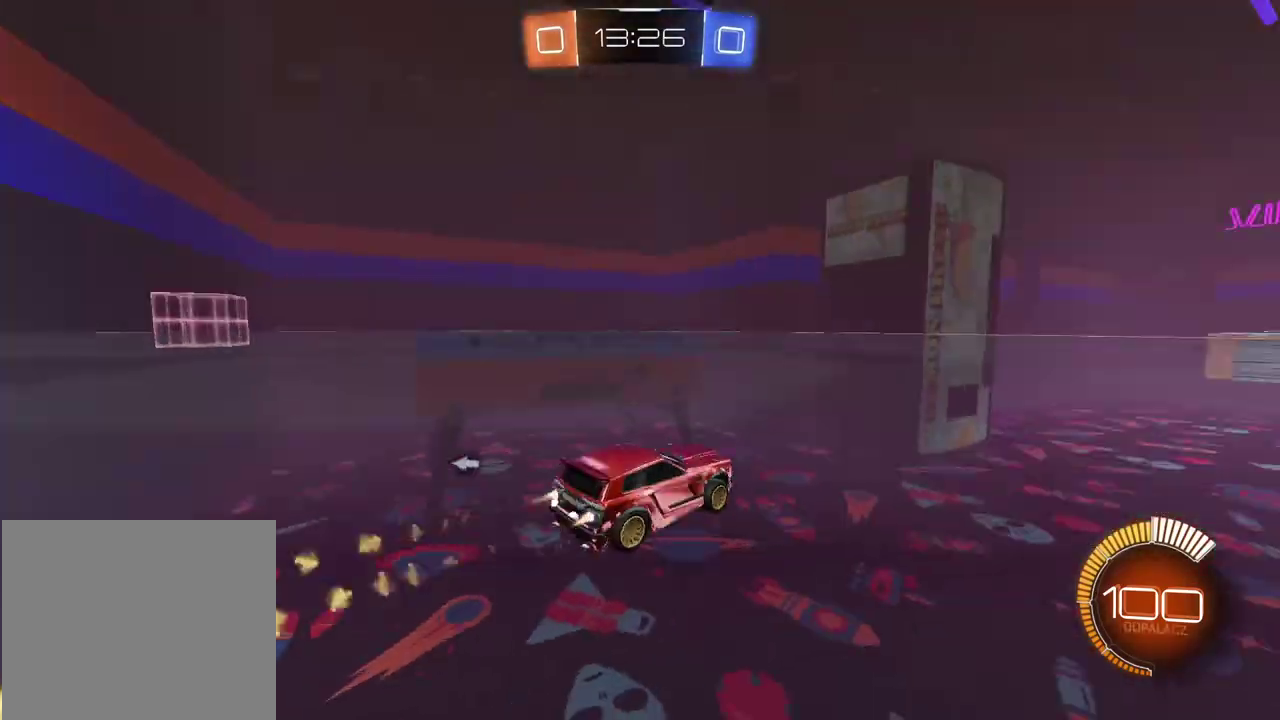
Gameplay with a controller (PlayStation layout); each line is a JSON object with the inputs held at the frame after it. "events" lists button and stick changes between this image and that frame as [ms after this image, input, new state], when the widget could be followed in between.
{"buttons": ["TRIANGLE"], "left_stick": "left", "right_stick": "center", "events": [[117, "CIRCLE", "up"], [133, "left_stick", "left"], [300, "R2", "up"], [433, "TRIANGLE", "down"]]}
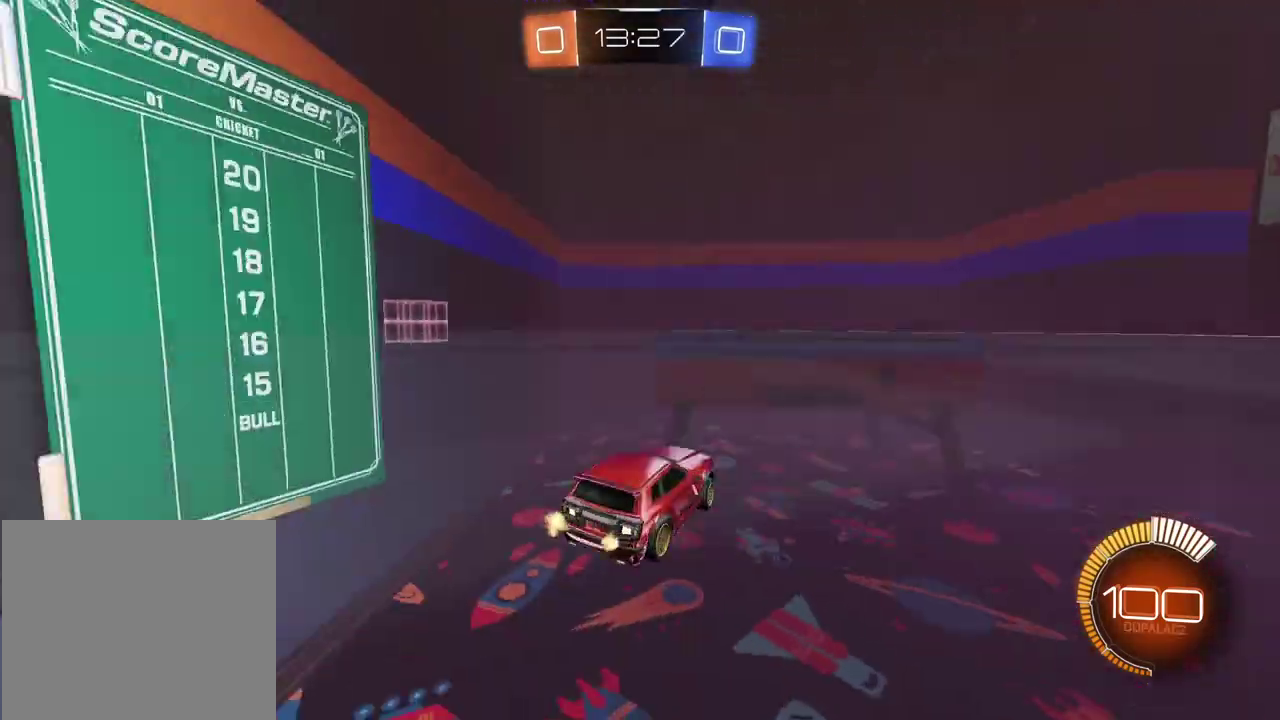
{"buttons": ["L1"], "left_stick": "left", "right_stick": "center", "events": [[33, "TRIANGLE", "up"], [117, "L1", "down"]]}
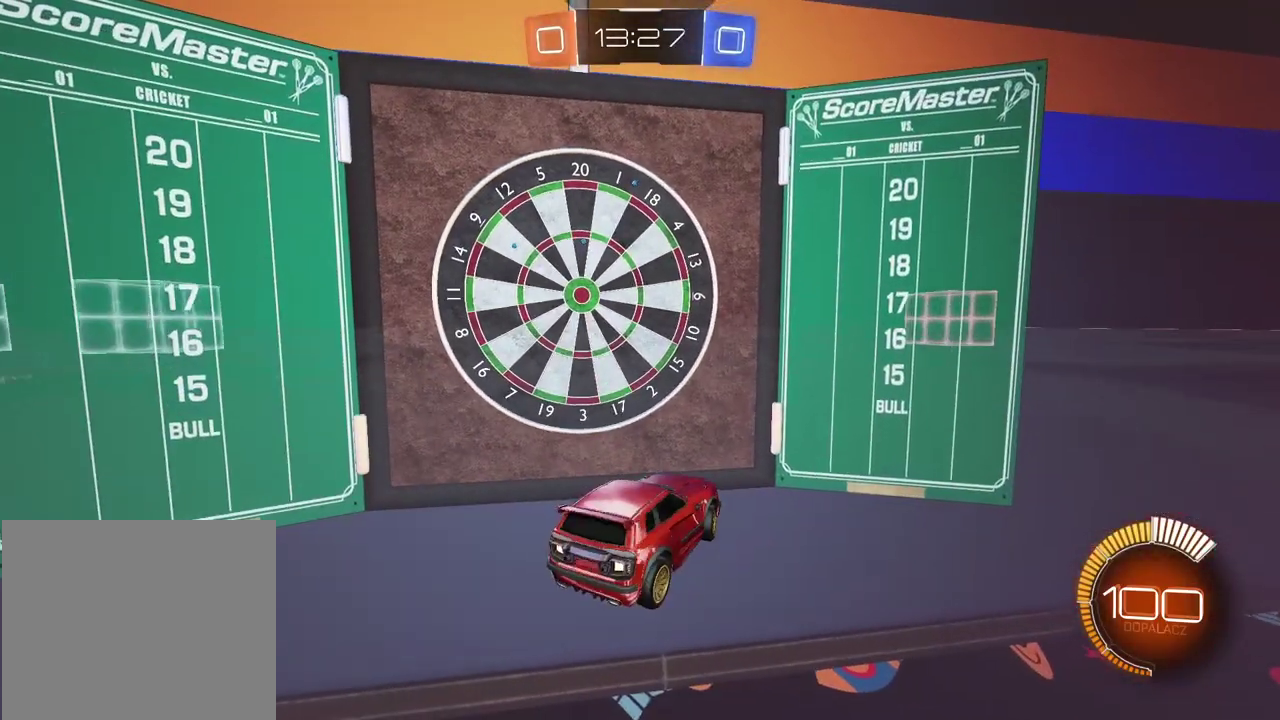
{"buttons": ["L2"], "left_stick": "right", "right_stick": "center", "events": [[233, "left_stick", "center"], [250, "L1", "up"], [317, "L2", "down"], [367, "left_stick", "right"]]}
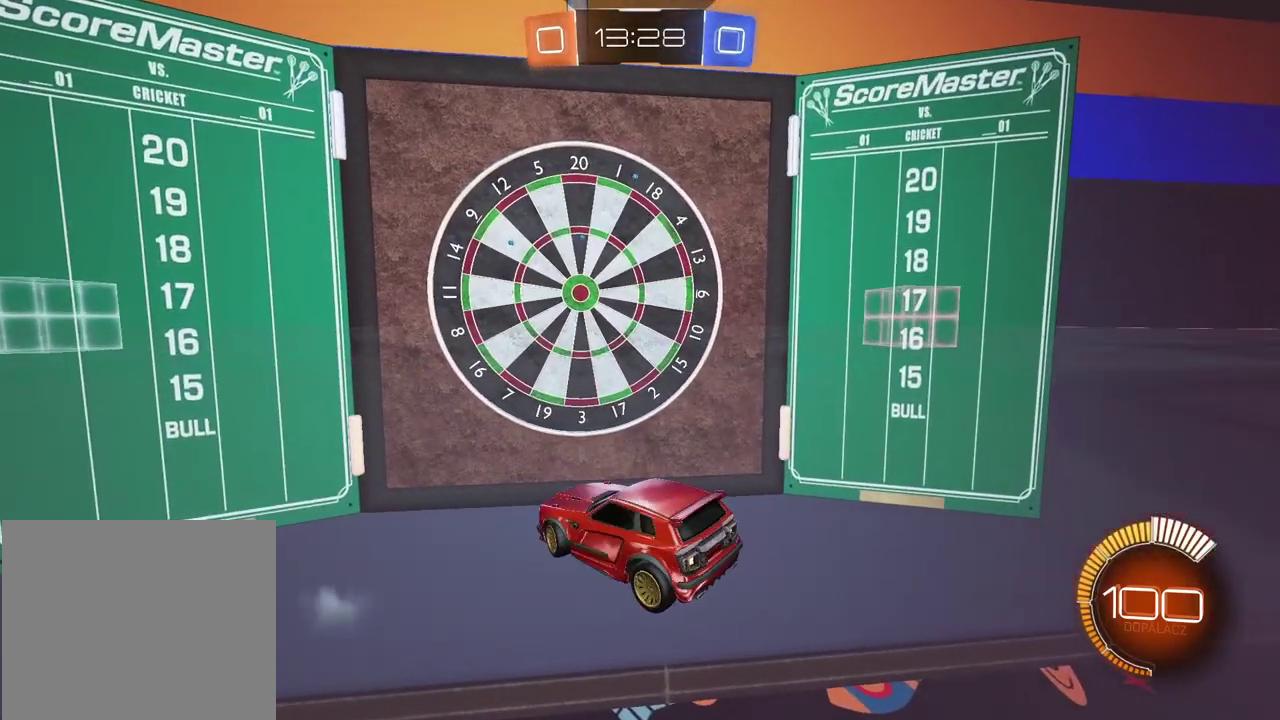
{"buttons": ["CIRCLE", "R2"], "left_stick": "right", "right_stick": "center", "events": [[17, "L2", "up"], [33, "R2", "down"], [50, "left_stick", "center"], [167, "CIRCLE", "down"], [233, "left_stick", "right"]]}
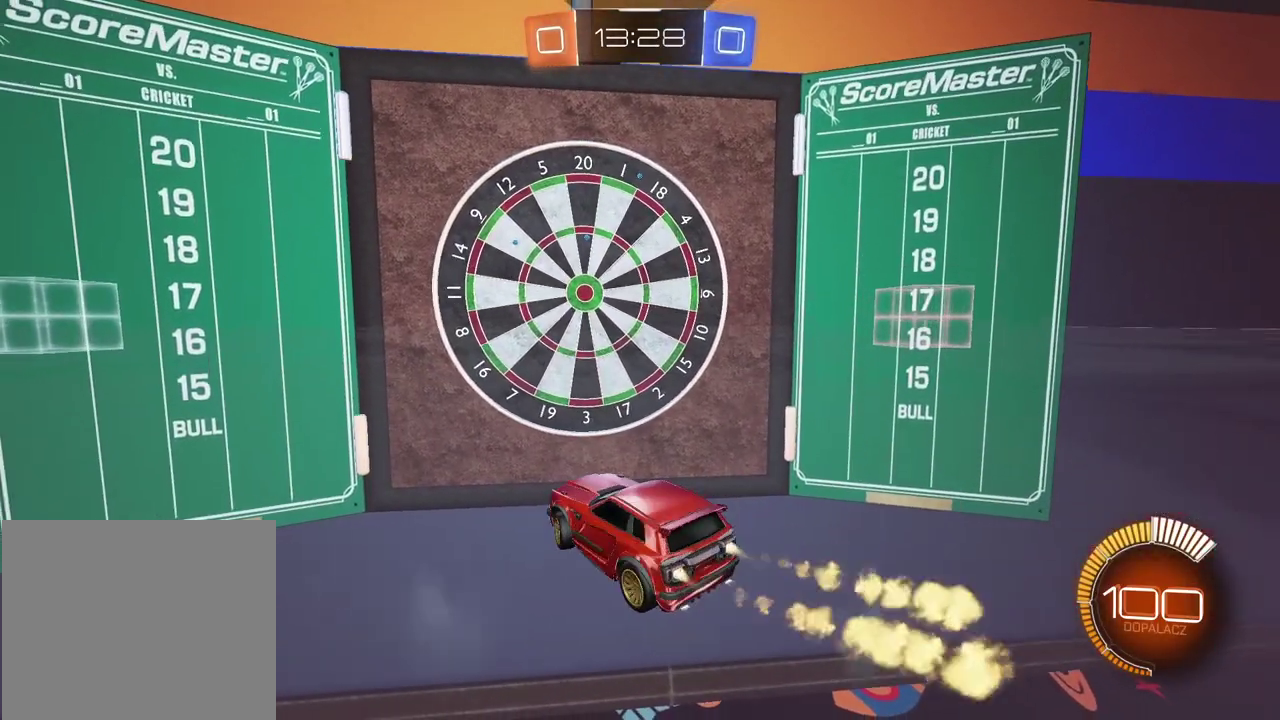
{"buttons": ["L2"], "left_stick": "center", "right_stick": "center", "events": [[67, "left_stick", "center"], [100, "CIRCLE", "up"], [133, "R2", "up"], [167, "left_stick", "left"], [183, "L1", "down"], [233, "R2", "down"], [300, "L1", "up"], [300, "L2", "down"], [300, "R2", "up"], [300, "left_stick", "center"]]}
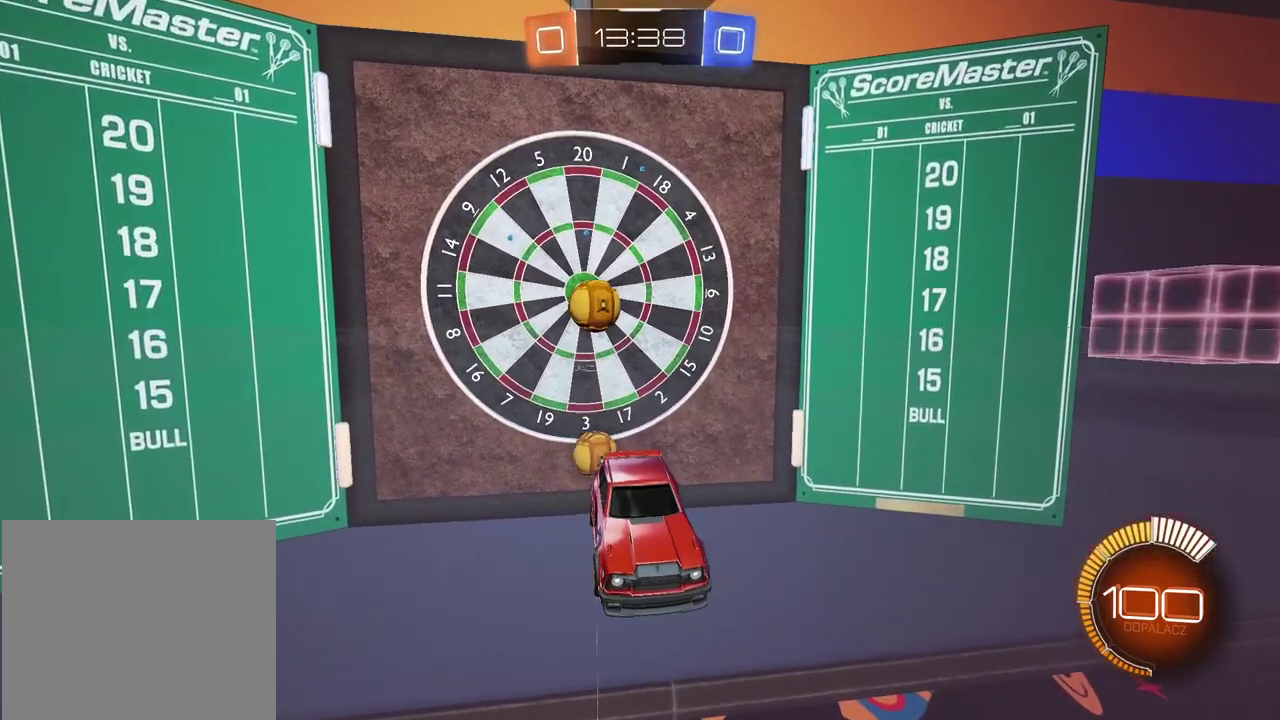
{"buttons": ["L2"], "left_stick": "center", "right_stick": "center", "events": []}
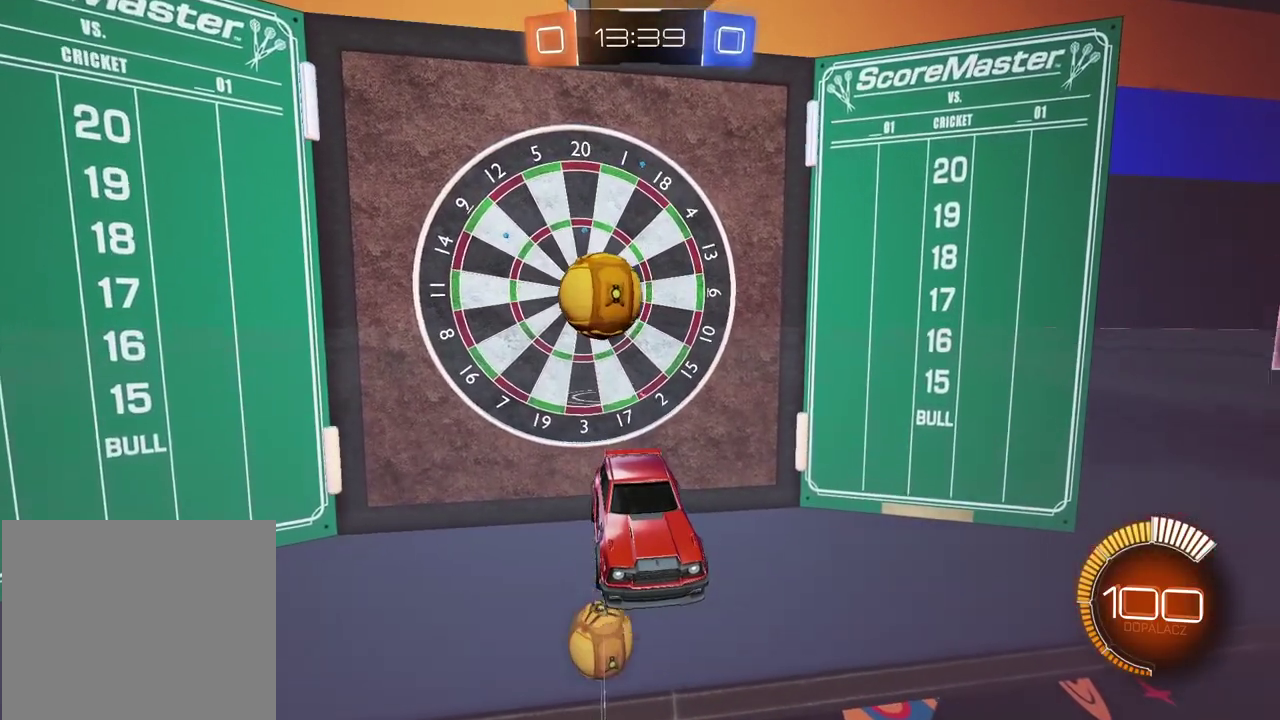
{"buttons": [], "left_stick": "down", "right_stick": "center", "events": [[33, "CROSS", "down"], [133, "L2", "up"], [183, "CROSS", "up"], [367, "CROSS", "down"], [367, "left_stick", "down"], [450, "CROSS", "up"]]}
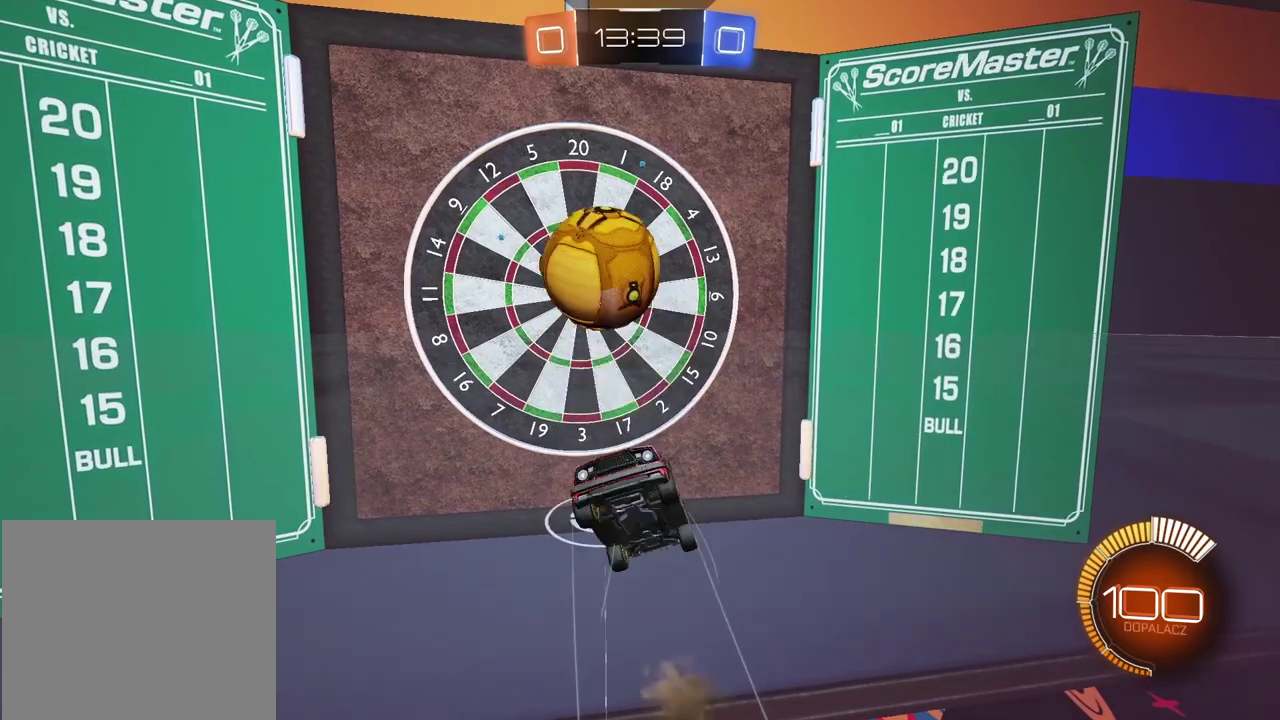
{"buttons": [], "left_stick": "up-right", "right_stick": "center", "events": [[67, "left_stick", "center"], [467, "left_stick", "up-right"]]}
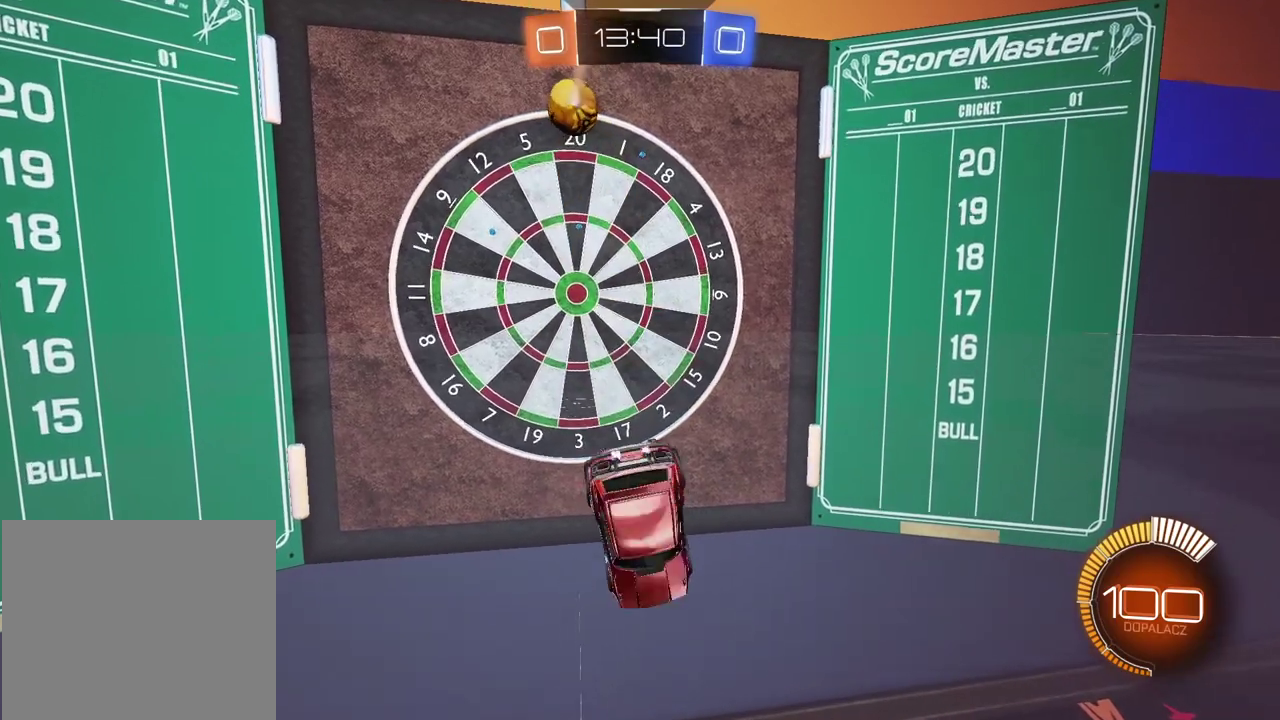
{"buttons": [], "left_stick": "center", "right_stick": "center", "events": [[417, "left_stick", "center"]]}
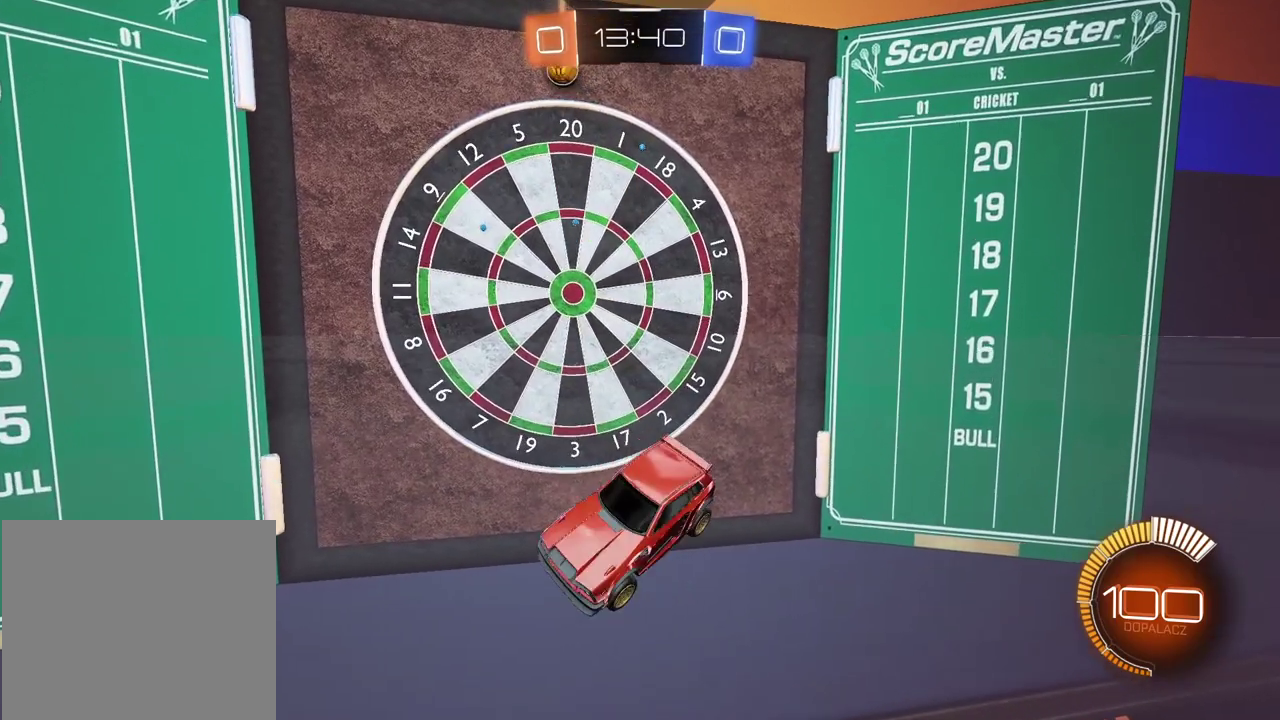
{"buttons": [], "left_stick": "center", "right_stick": "center", "events": []}
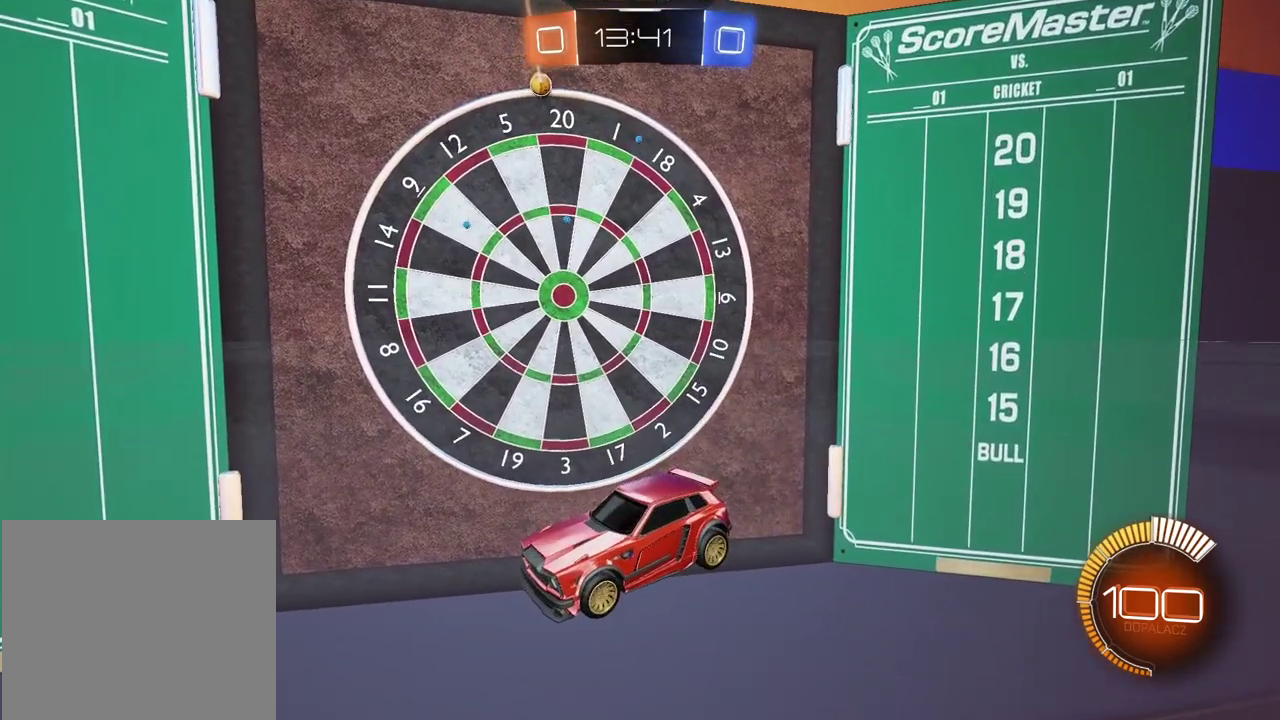
{"buttons": ["R2"], "left_stick": "center", "right_stick": "center", "events": [[250, "TRIANGLE", "down"], [333, "TRIANGLE", "up"], [383, "R2", "down"]]}
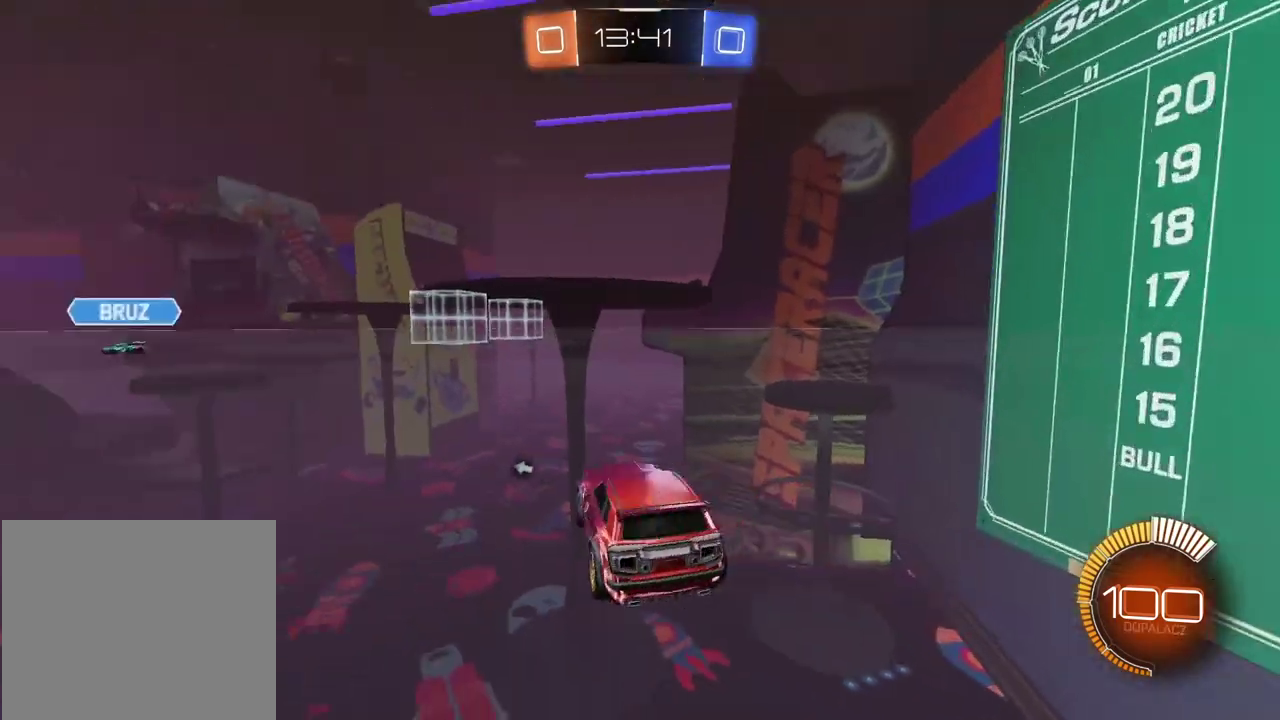
{"buttons": ["R2"], "left_stick": "right", "right_stick": "center", "events": [[17, "TRIANGLE", "down"], [117, "TRIANGLE", "up"], [267, "left_stick", "right"], [350, "TRIANGLE", "down"], [450, "TRIANGLE", "up"]]}
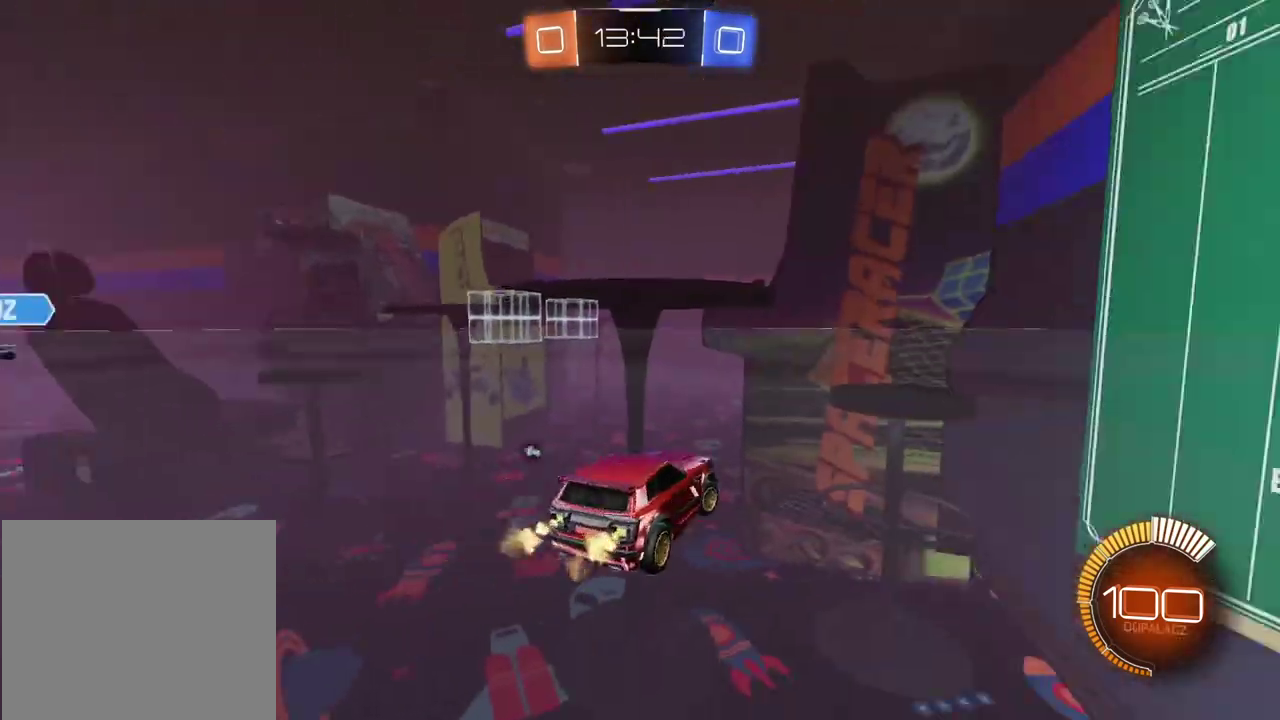
{"buttons": ["R2"], "left_stick": "center", "right_stick": "center", "events": [[433, "left_stick", "center"]]}
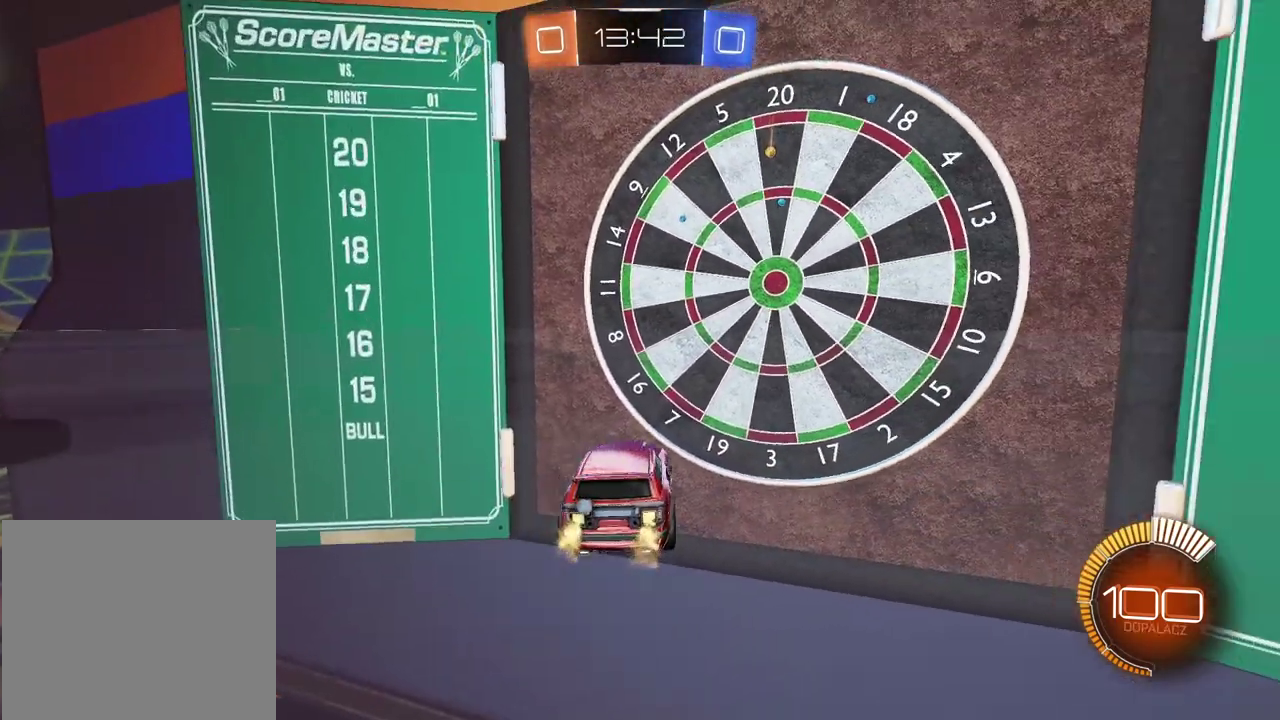
{"buttons": [], "left_stick": "center", "right_stick": "center", "events": [[250, "R2", "up"]]}
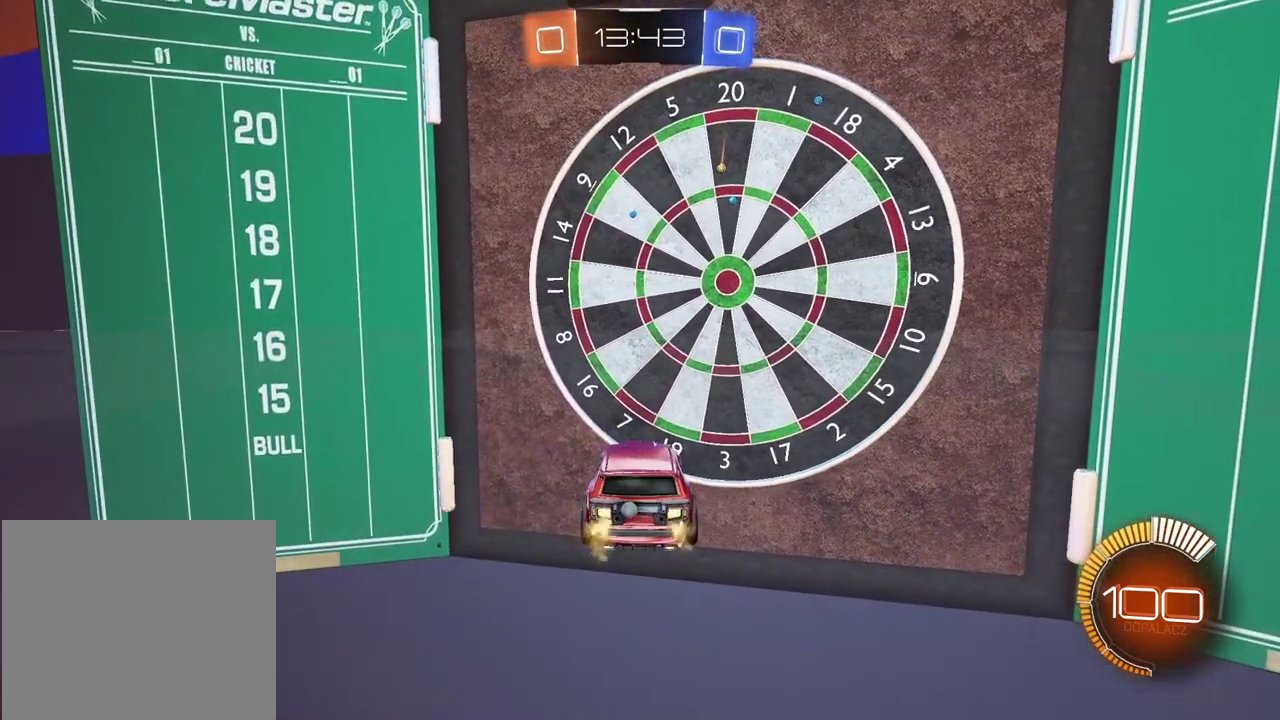
{"buttons": [], "left_stick": "center", "right_stick": "center", "events": []}
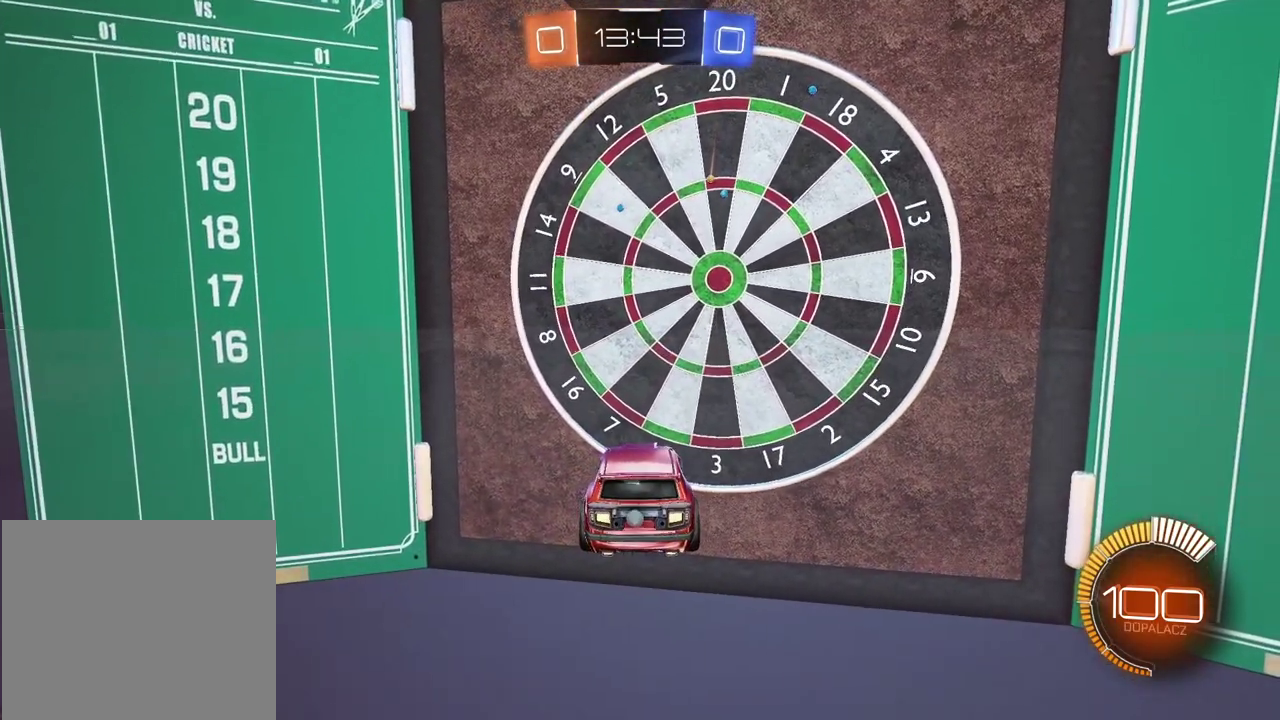
{"buttons": [], "left_stick": "center", "right_stick": "center", "events": []}
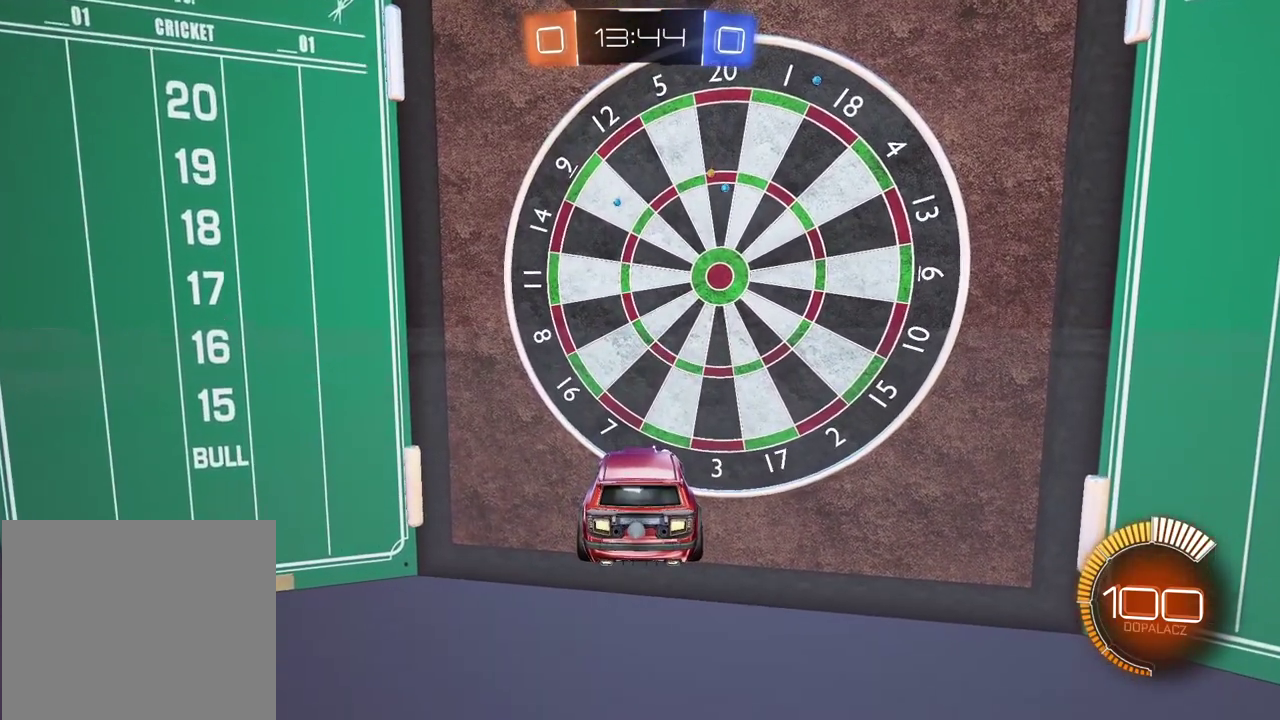
{"buttons": ["CROSS", "CIRCLE", "R2"], "left_stick": "down", "right_stick": "center", "events": [[133, "CROSS", "down"], [167, "left_stick", "down"], [300, "CROSS", "up"], [333, "left_stick", "center"], [350, "CIRCLE", "down"], [367, "CROSS", "down"], [367, "R2", "down"], [483, "left_stick", "down"]]}
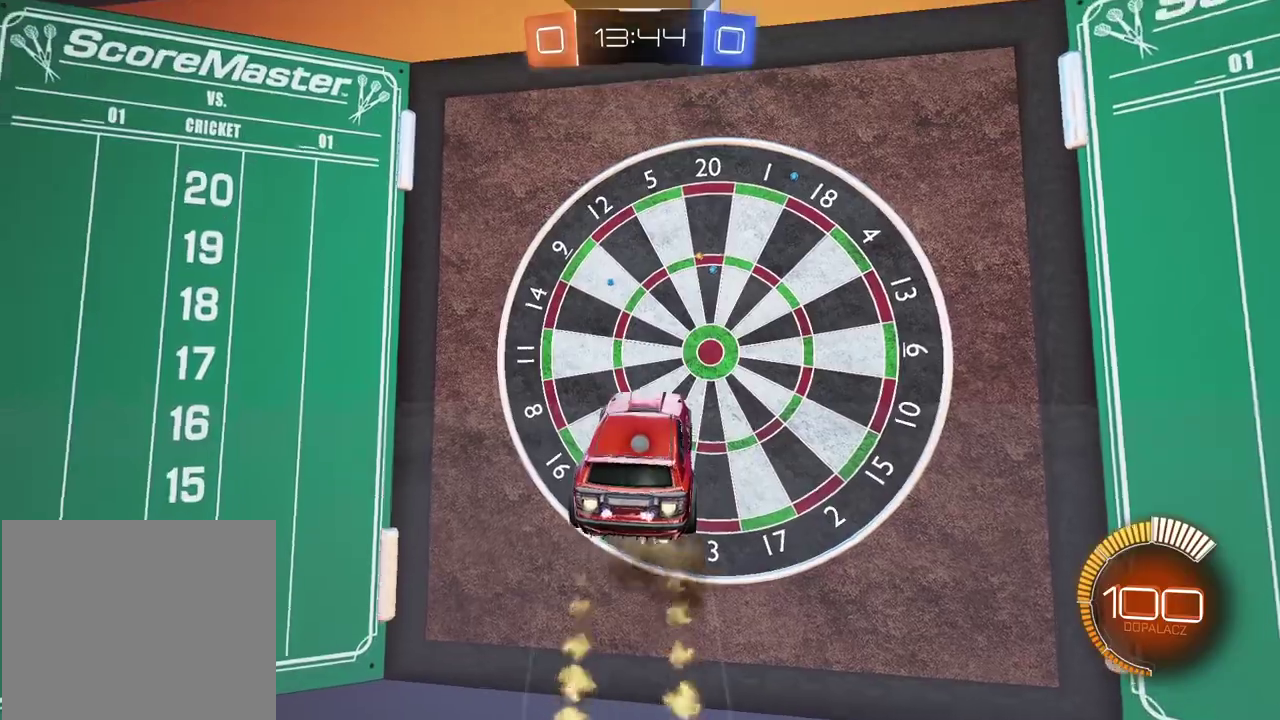
{"buttons": ["CROSS", "CIRCLE", "L2", "R2"], "left_stick": "center", "right_stick": "center", "events": [[133, "left_stick", "left"], [150, "L2", "down"], [200, "left_stick", "up-left"], [300, "left_stick", "center"]]}
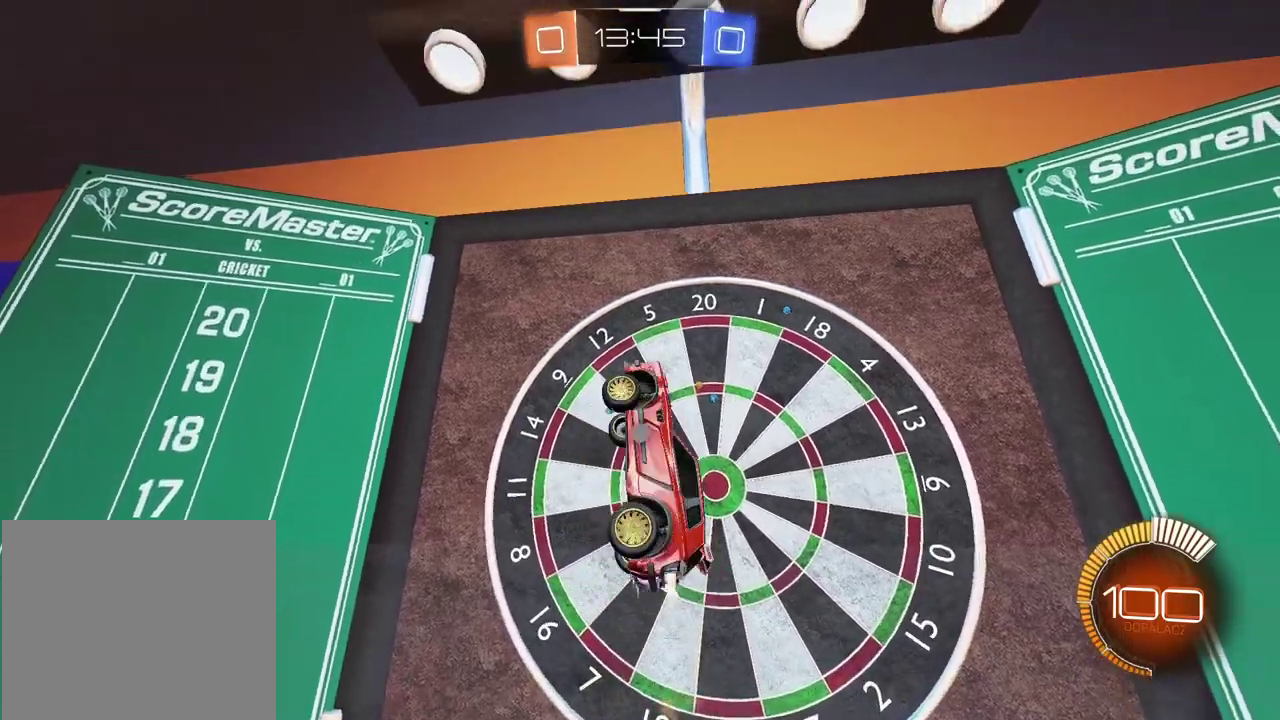
{"buttons": ["CROSS", "CIRCLE", "L2", "R2"], "left_stick": "center", "right_stick": "center", "events": []}
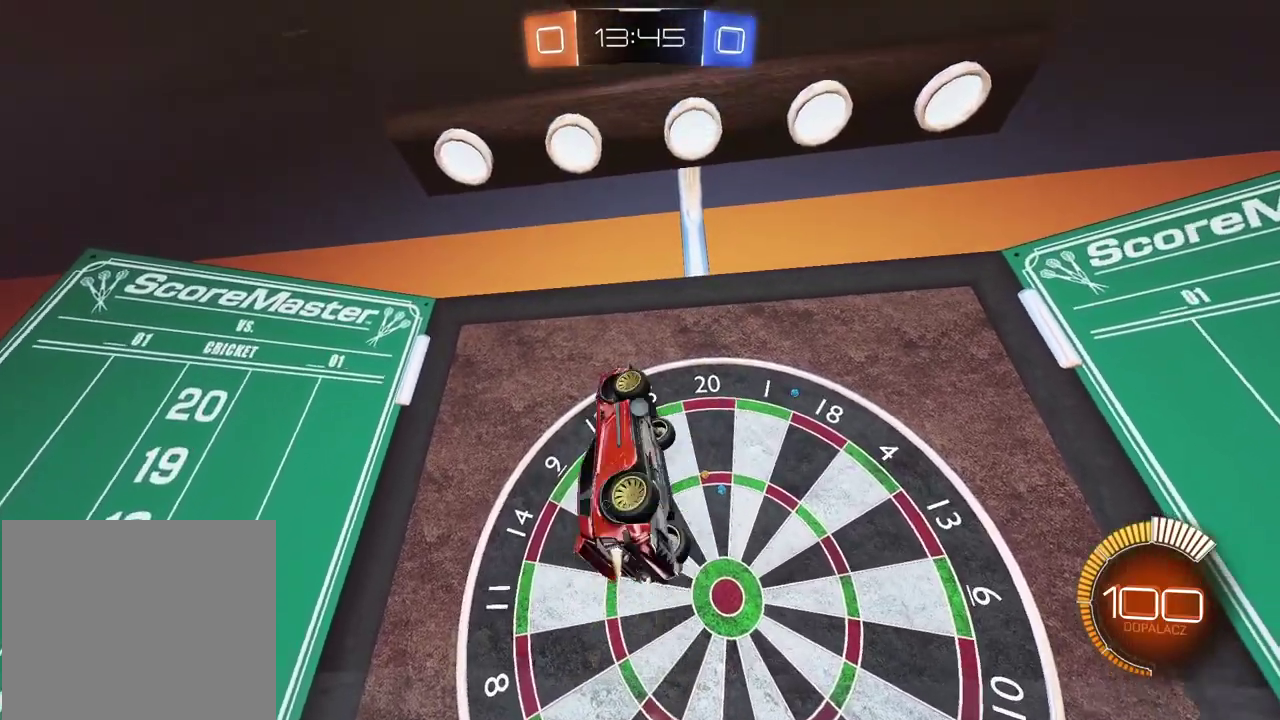
{"buttons": ["CROSS", "CIRCLE", "L2", "R2"], "left_stick": "center", "right_stick": "center", "events": [[150, "left_stick", "down"], [333, "left_stick", "center"]]}
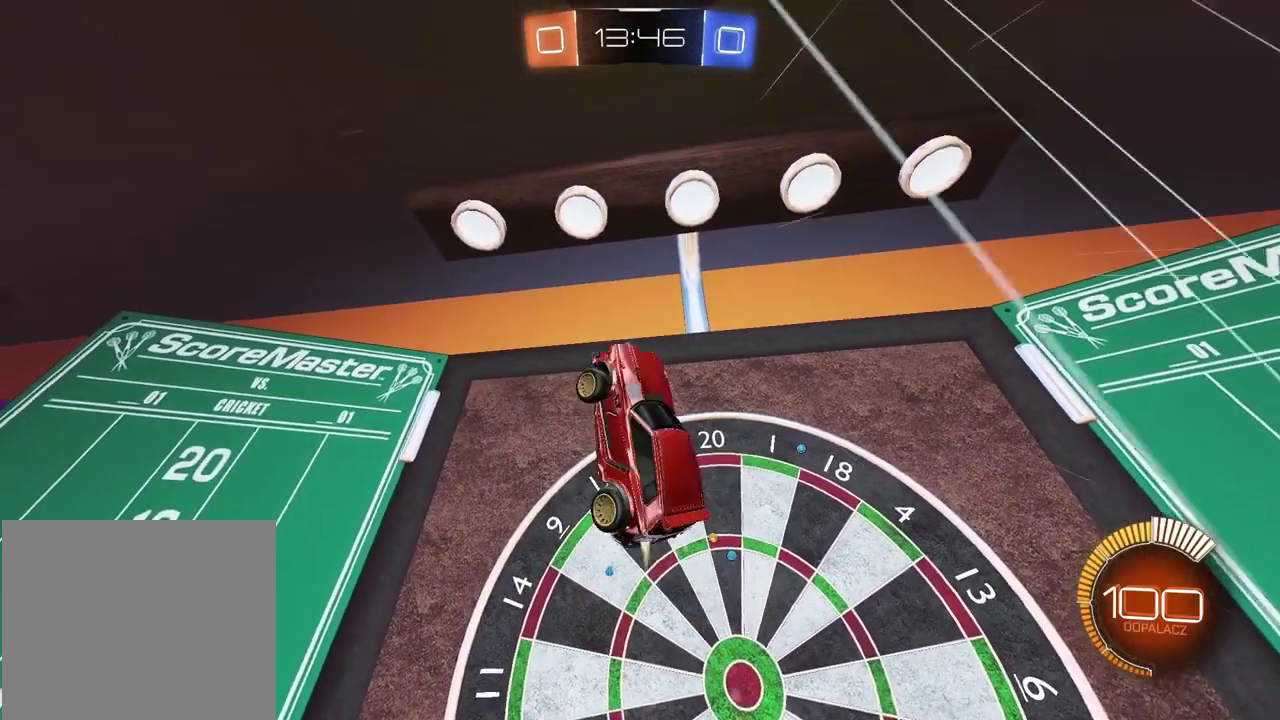
{"buttons": ["L2"], "left_stick": "center", "right_stick": "center", "events": [[83, "left_stick", "down"], [250, "CROSS", "up"], [250, "left_stick", "down-left"], [267, "CIRCLE", "up"], [300, "left_stick", "left"], [317, "R2", "up"], [417, "left_stick", "center"]]}
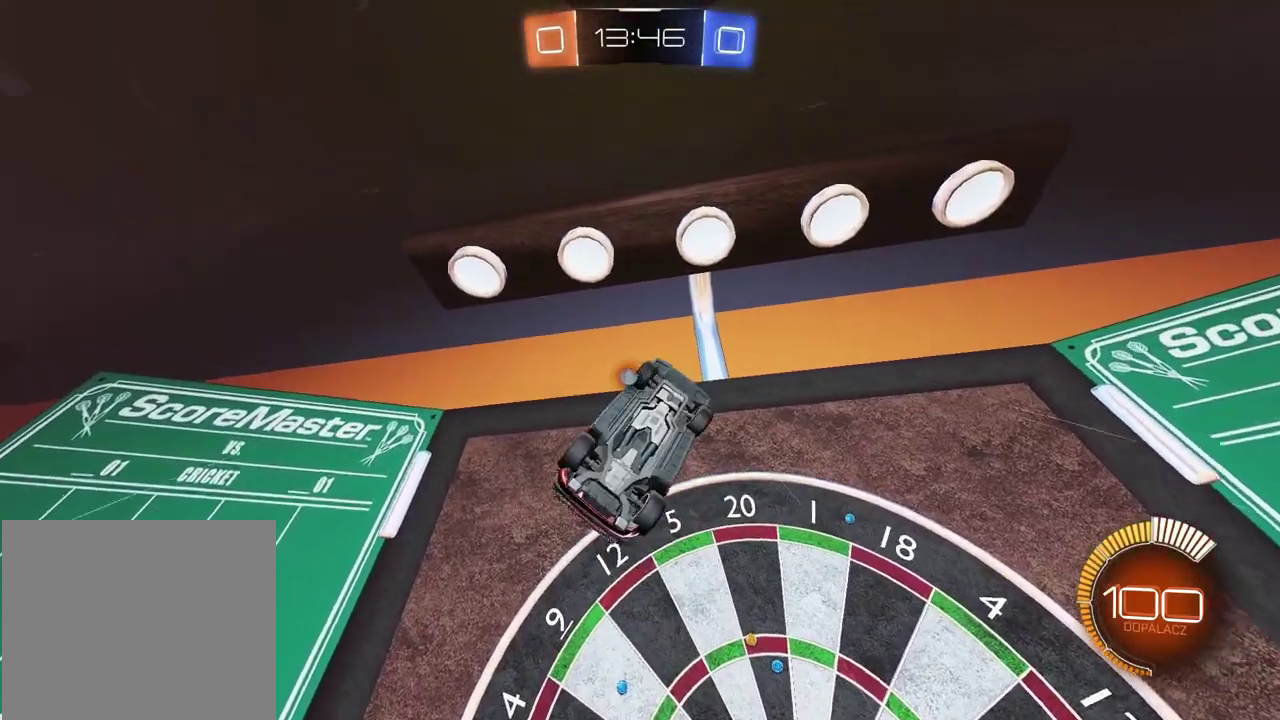
{"buttons": ["R2"], "left_stick": "center", "right_stick": "center", "events": [[33, "TRIANGLE", "down"], [100, "L2", "up"], [117, "TRIANGLE", "up"], [367, "R2", "down"]]}
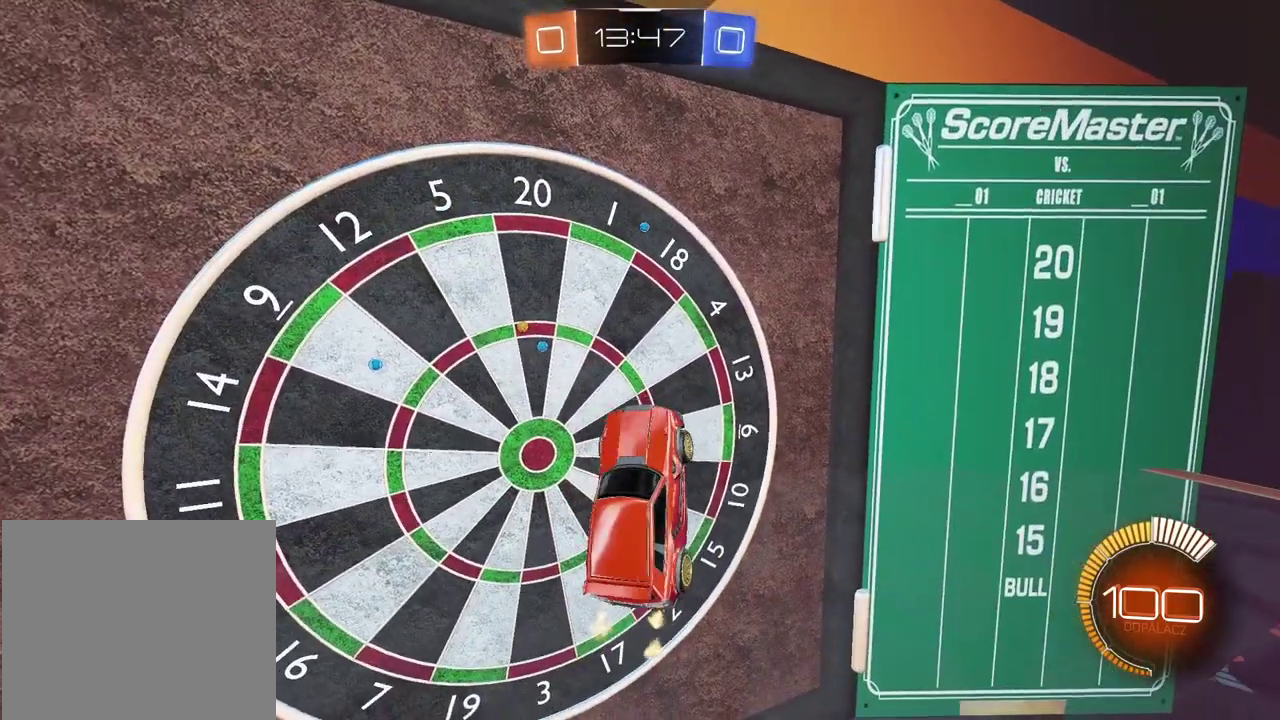
{"buttons": [], "left_stick": "center", "right_stick": "center", "events": [[100, "R2", "up"]]}